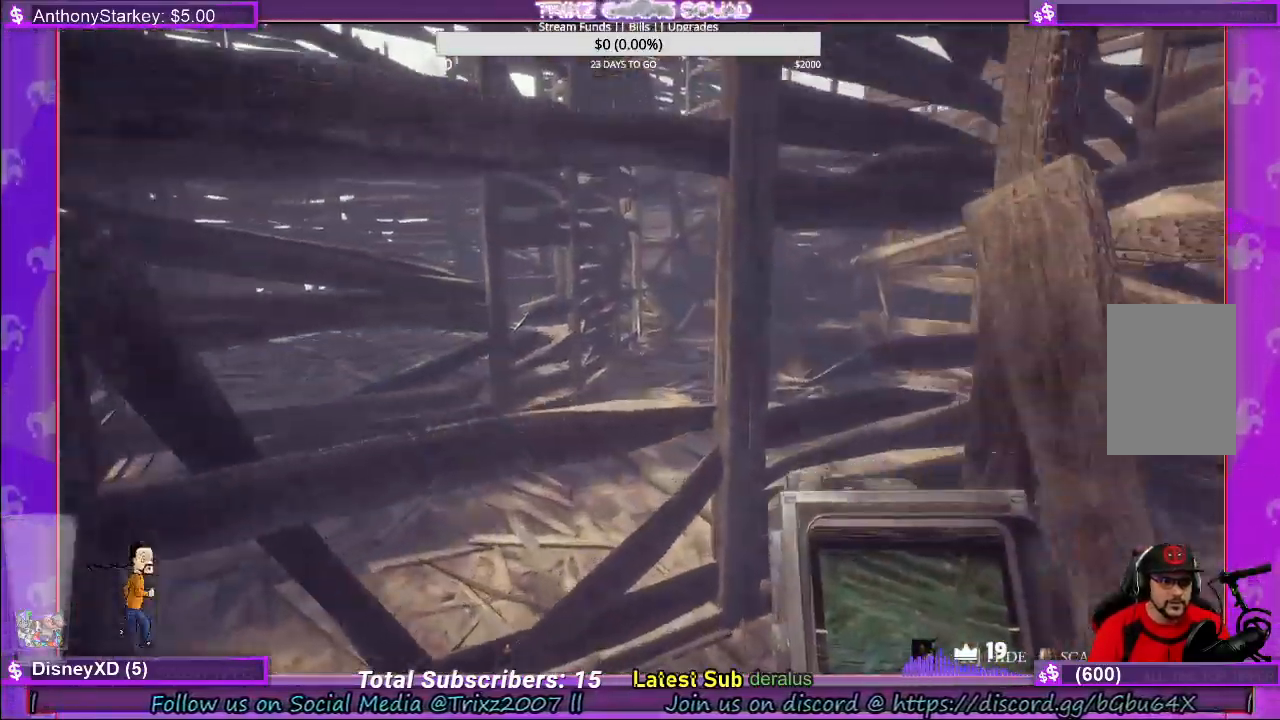
Gameplay with keyboard and mouse; each line is a JSON object with the keys and mouse buttons held at the frame after it. "events" lists presses ("down") and releases ("up") of "a", "ctrl", "d", "e", "f", "q", "r", "s", "shift", "space", "tab", "w", "mouse_left", "mouse_wheel", "mouse_right" and "mouse_mb4" between this image and that frame as [ms after this image, input, new state], when the widget could be followed in between. "mouse_left", "mouse_wheel", "mouse_right", "mouse_mb4" = the "left", "wheel", "right", "mb4" buttons of the "mouse" list. No other keys are recorded. "wheel" means that the mouse wheel is clicked or scrolled. Mouse movement is not recorded.
{"keys": ["shift", "w"], "mouse": [], "events": [[367, "a", "up"]]}
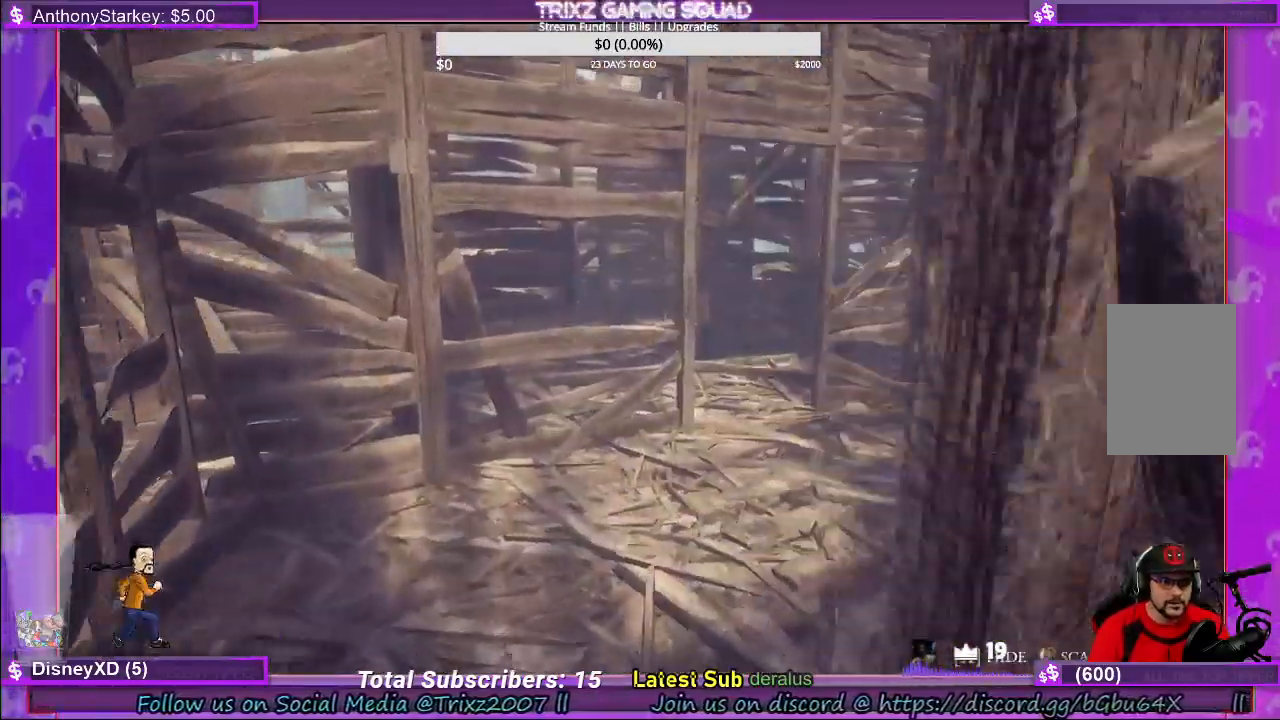
{"keys": ["shift", "w"], "mouse": [], "events": [[34, "a", "down"], [334, "a", "up"]]}
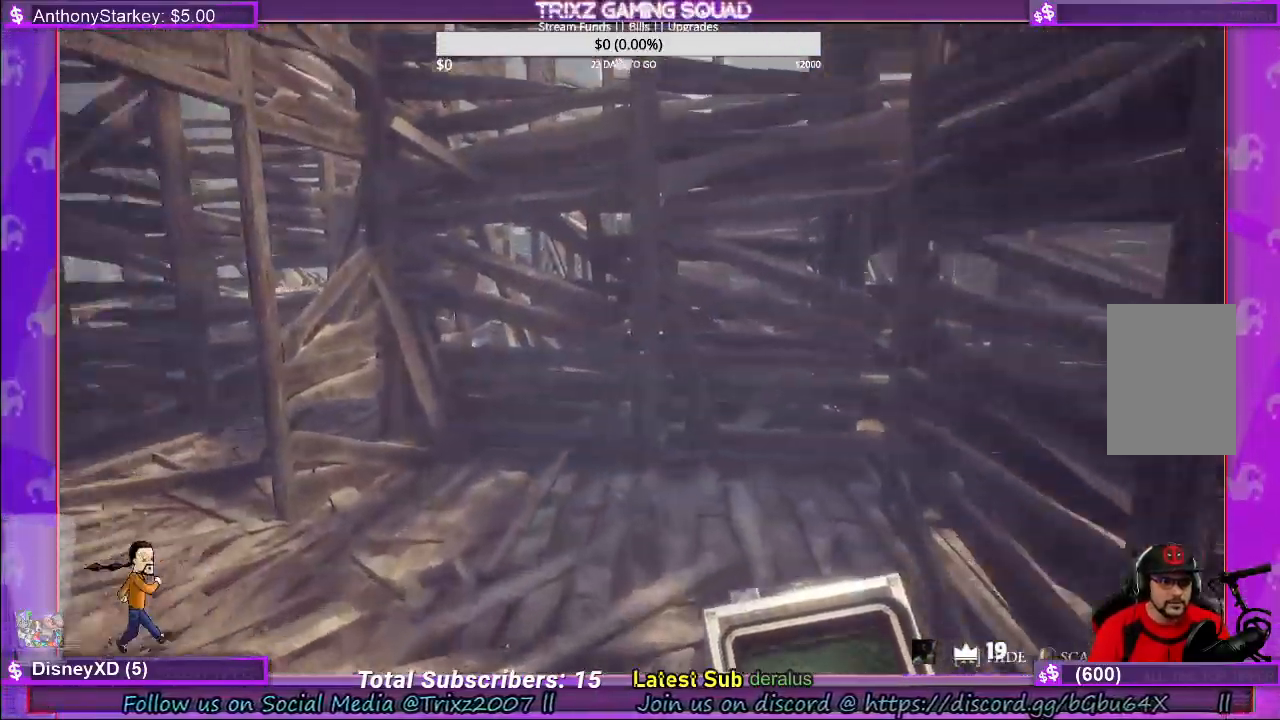
{"keys": ["shift", "w"], "mouse": [], "events": [[67, "d", "down"], [300, "d", "up"], [400, "d", "down"], [500, "d", "up"]]}
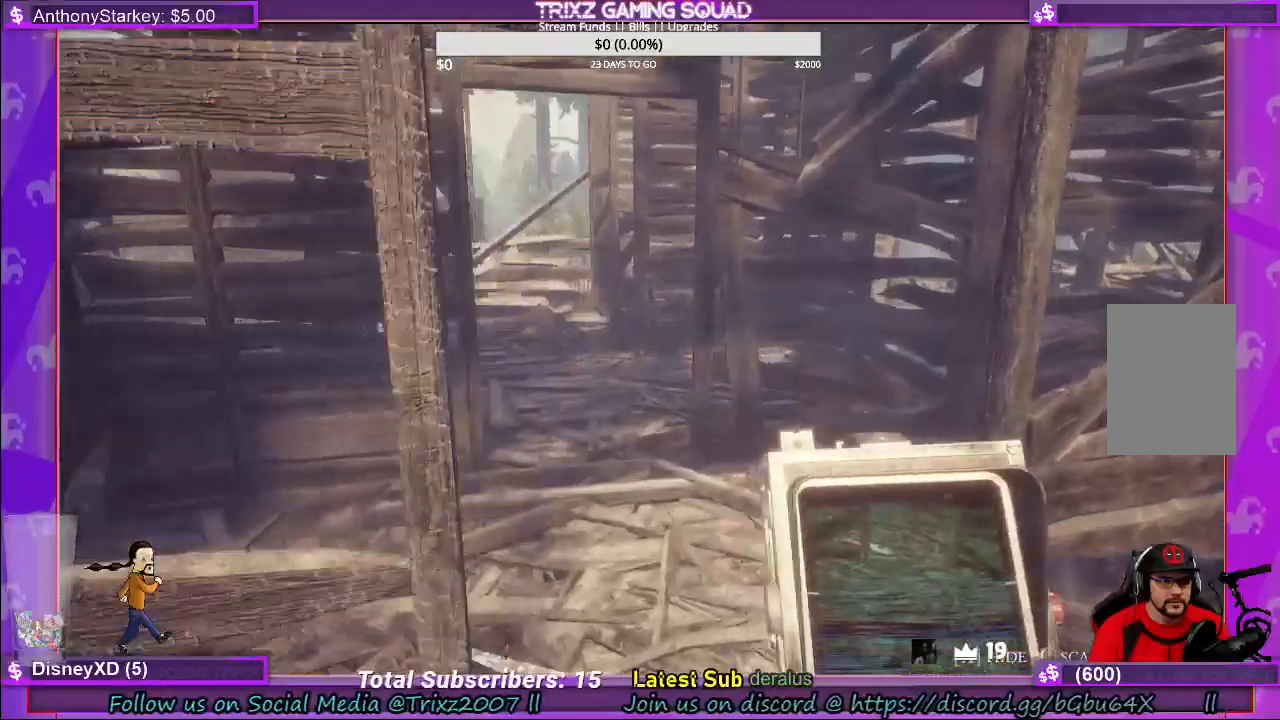
{"keys": ["d", "shift", "w"], "mouse": [], "events": [[100, "d", "down"]]}
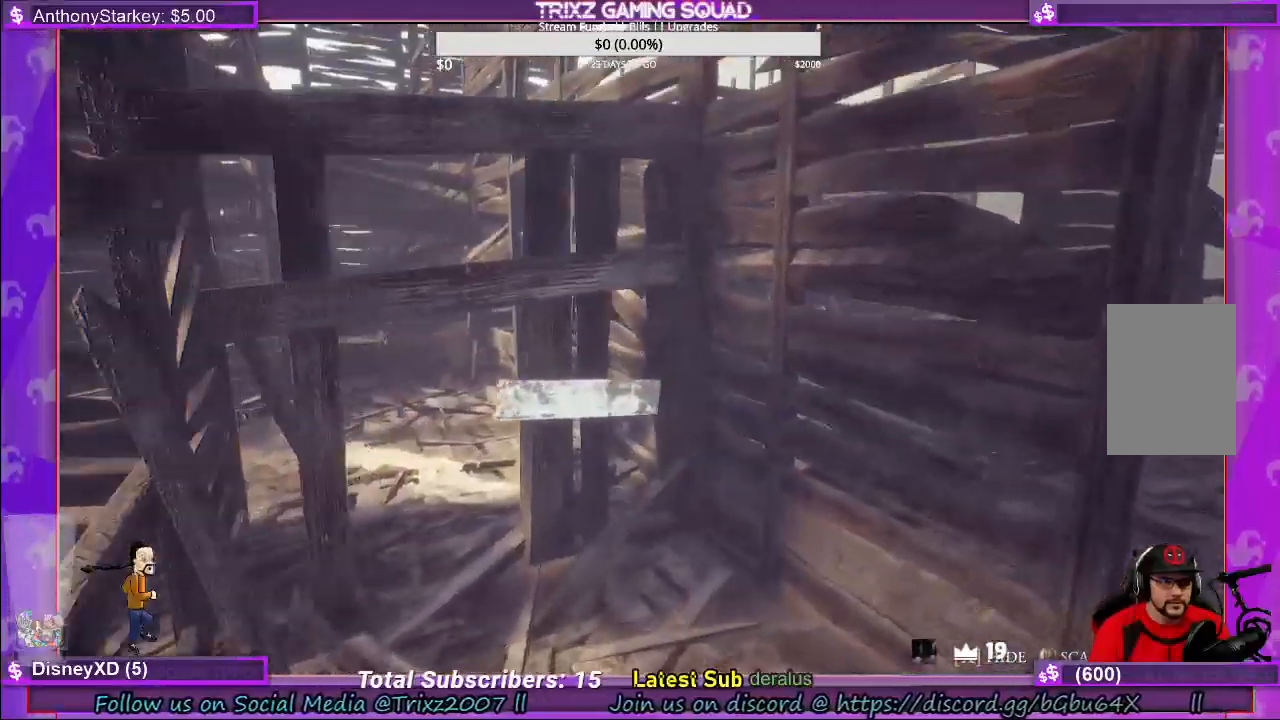
{"keys": ["d", "shift", "w"], "mouse": [], "events": [[17, "shift", "up"], [50, "d", "up"], [67, "w", "up"], [200, "w", "down"], [217, "d", "down"], [267, "d", "up"], [317, "d", "down"], [317, "shift", "down"]]}
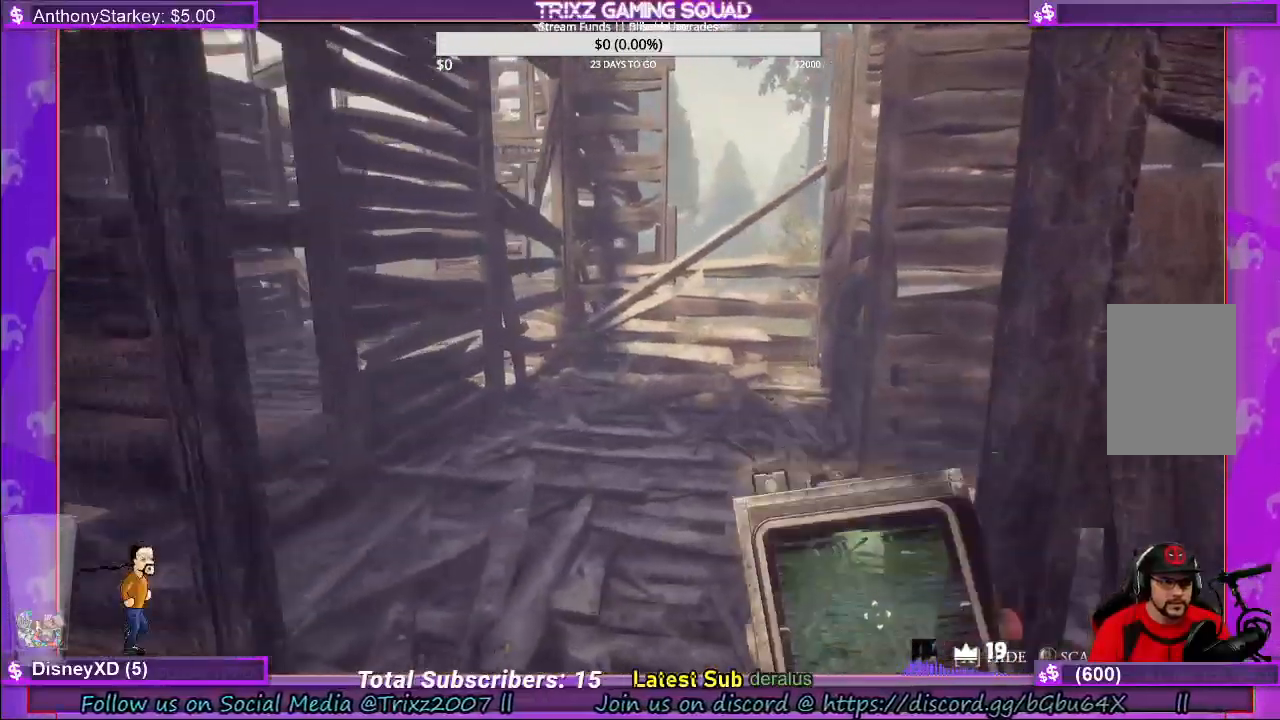
{"keys": ["a", "shift"], "mouse": [], "events": [[134, "shift", "up"], [150, "d", "up"], [150, "w", "up"], [284, "a", "down"], [417, "shift", "down"]]}
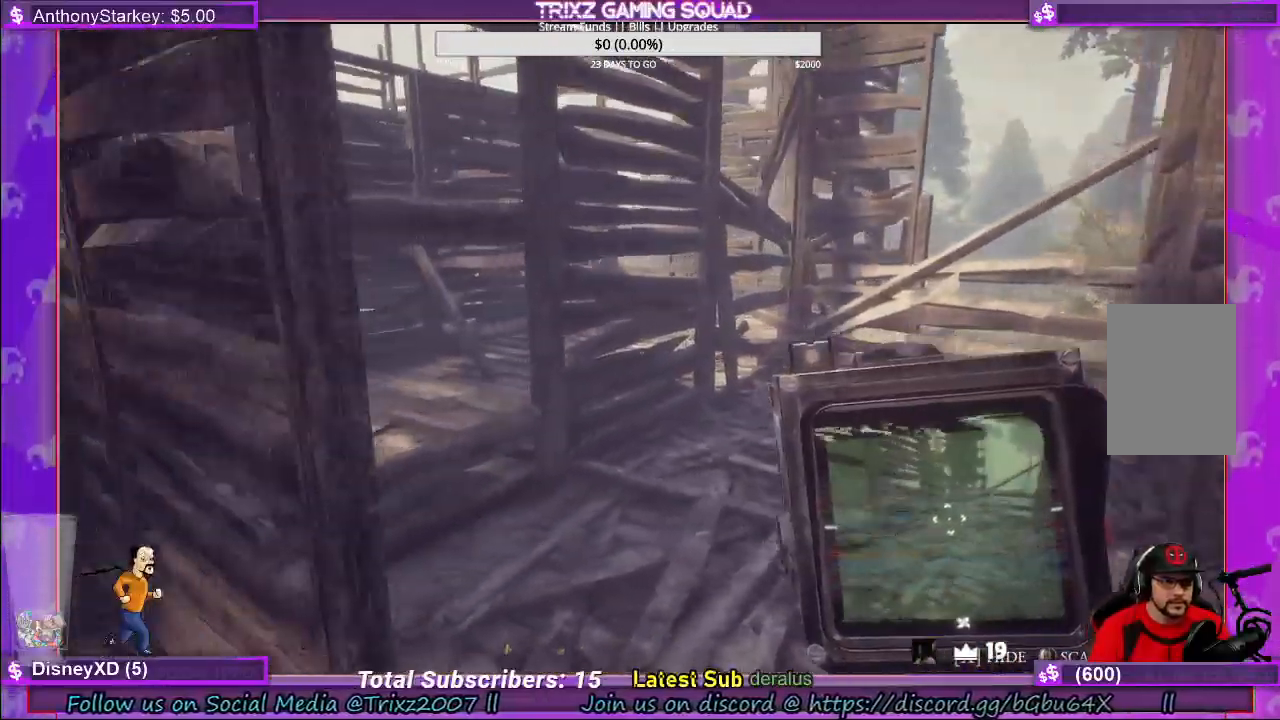
{"keys": ["shift", "w"], "mouse": [], "events": [[100, "w", "down"], [200, "a", "up"]]}
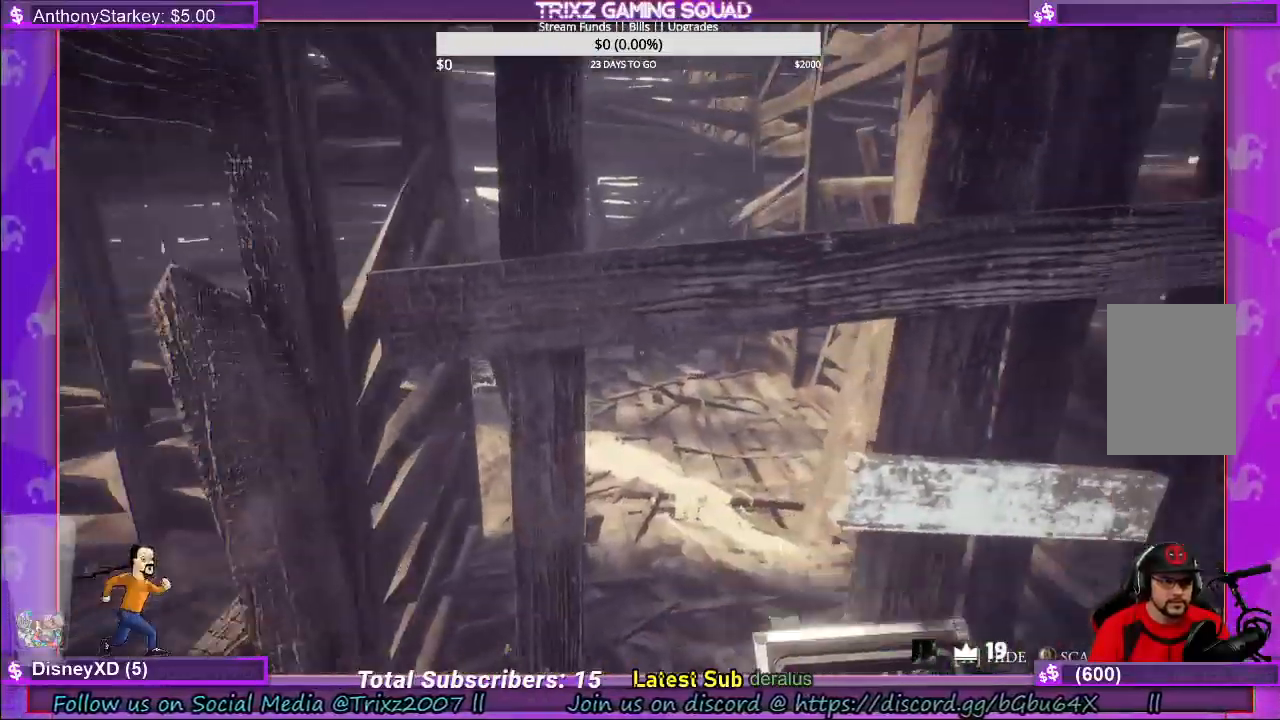
{"keys": ["w"], "mouse": [], "events": [[50, "shift", "up"]]}
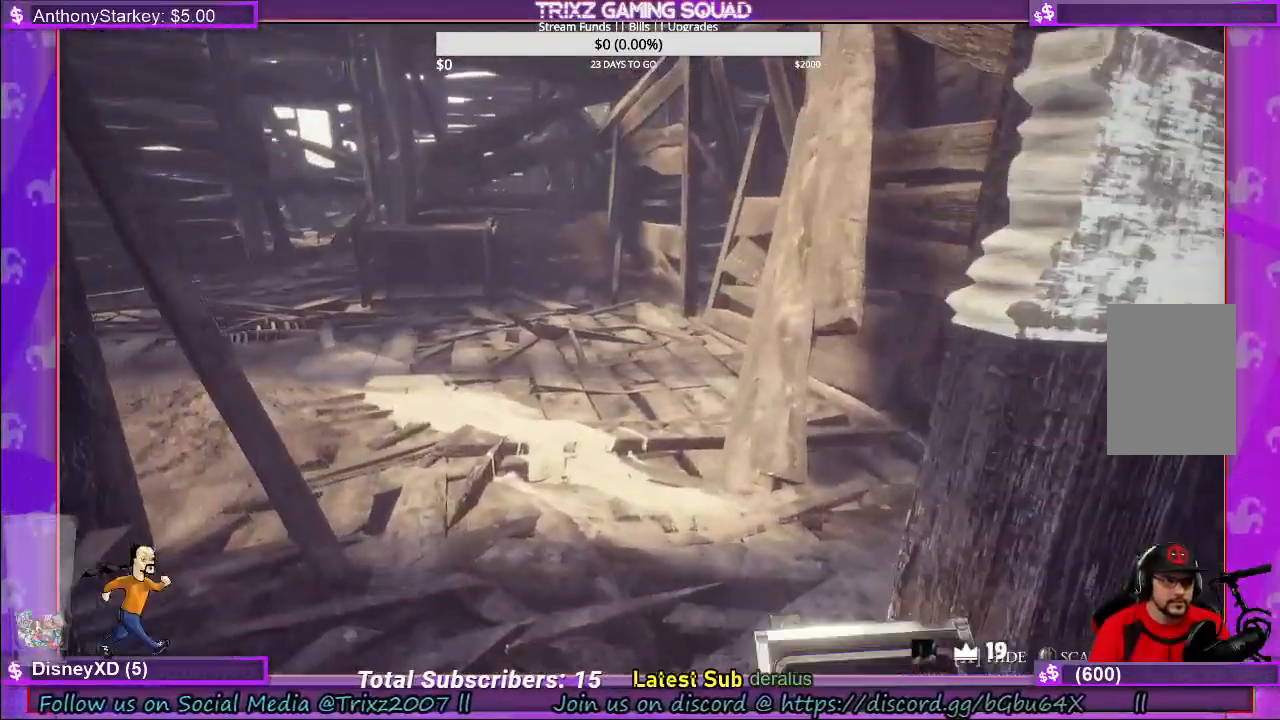
{"keys": ["w"], "mouse": [], "events": []}
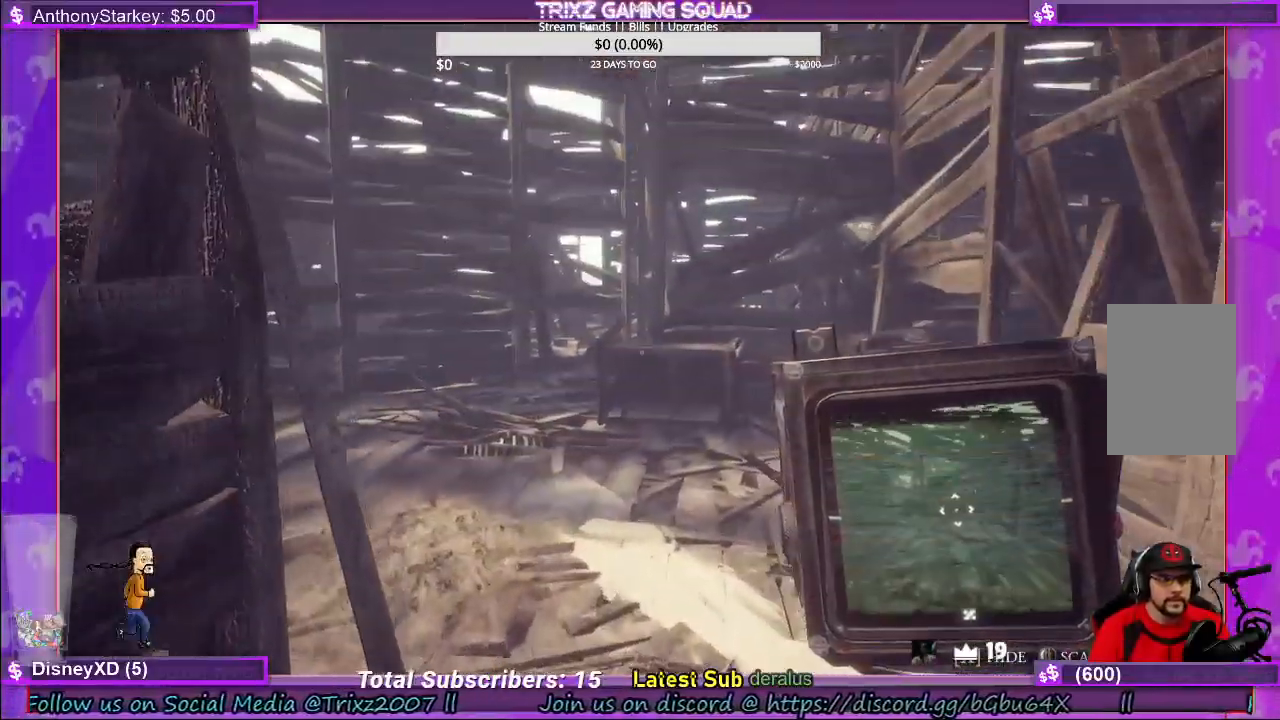
{"keys": ["w"], "mouse": []}
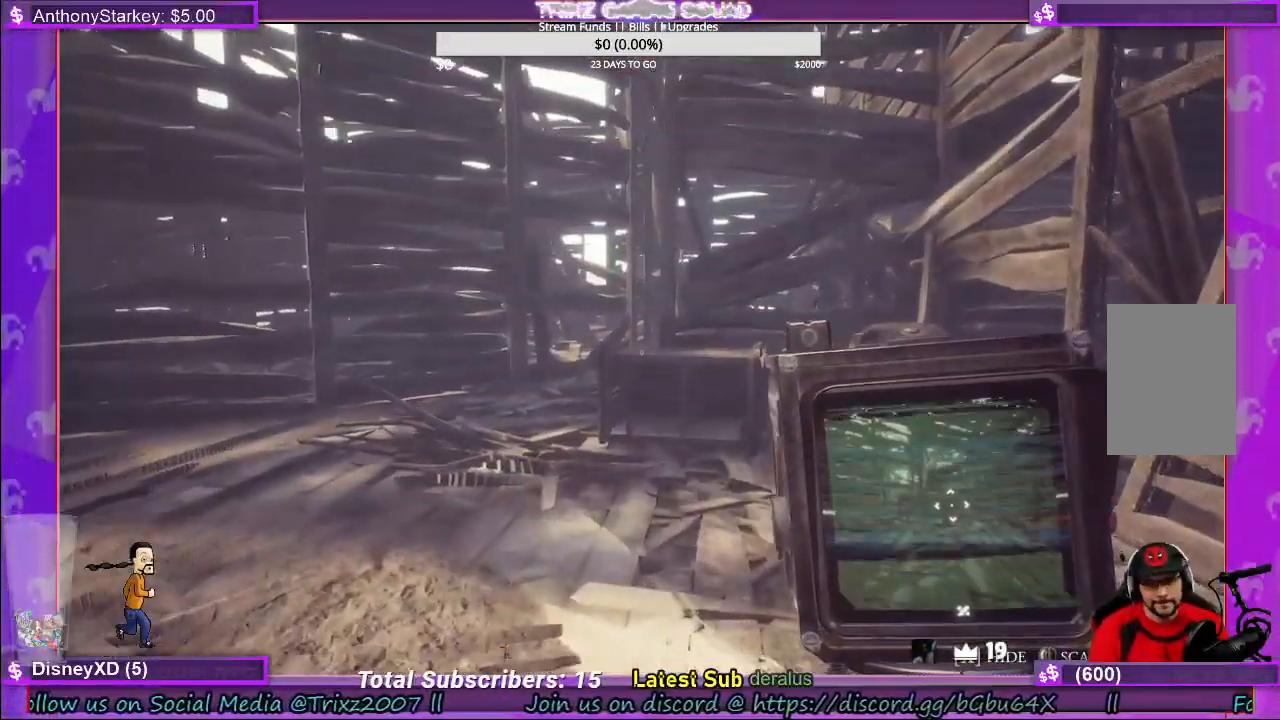
{"keys": [], "mouse": [], "events": [[100, "w", "up"]]}
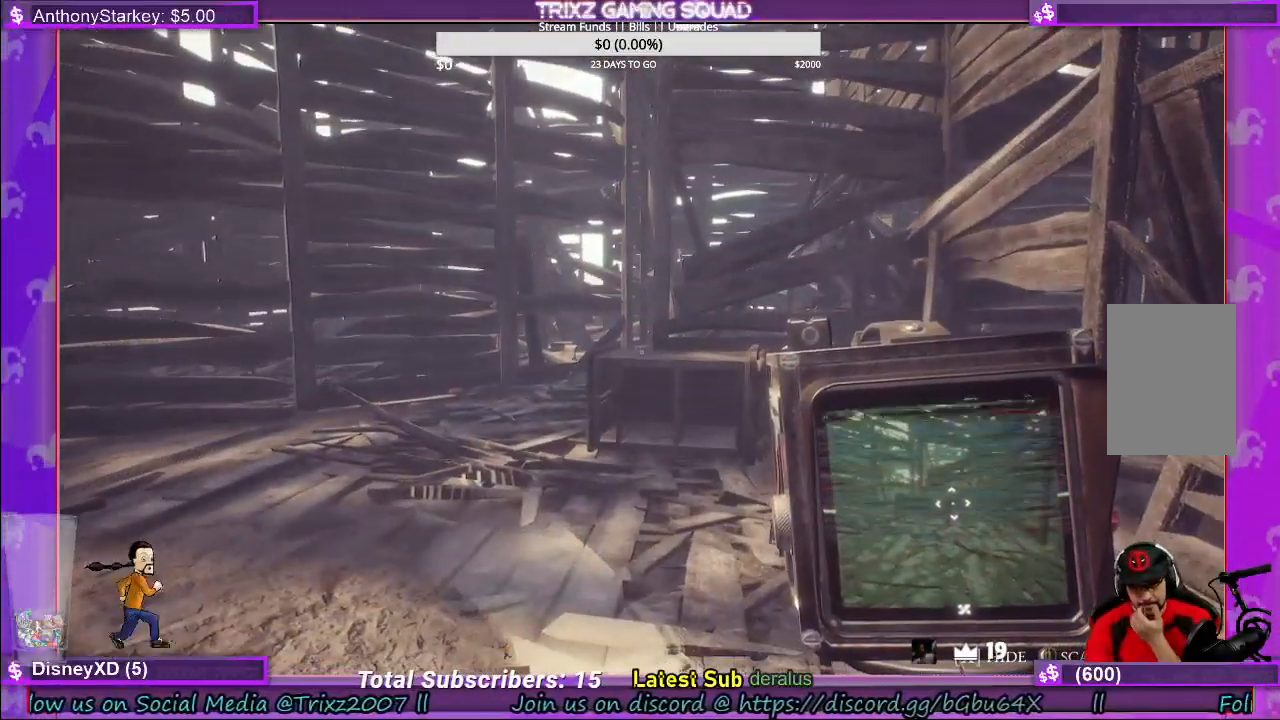
{"keys": [], "mouse": [], "events": []}
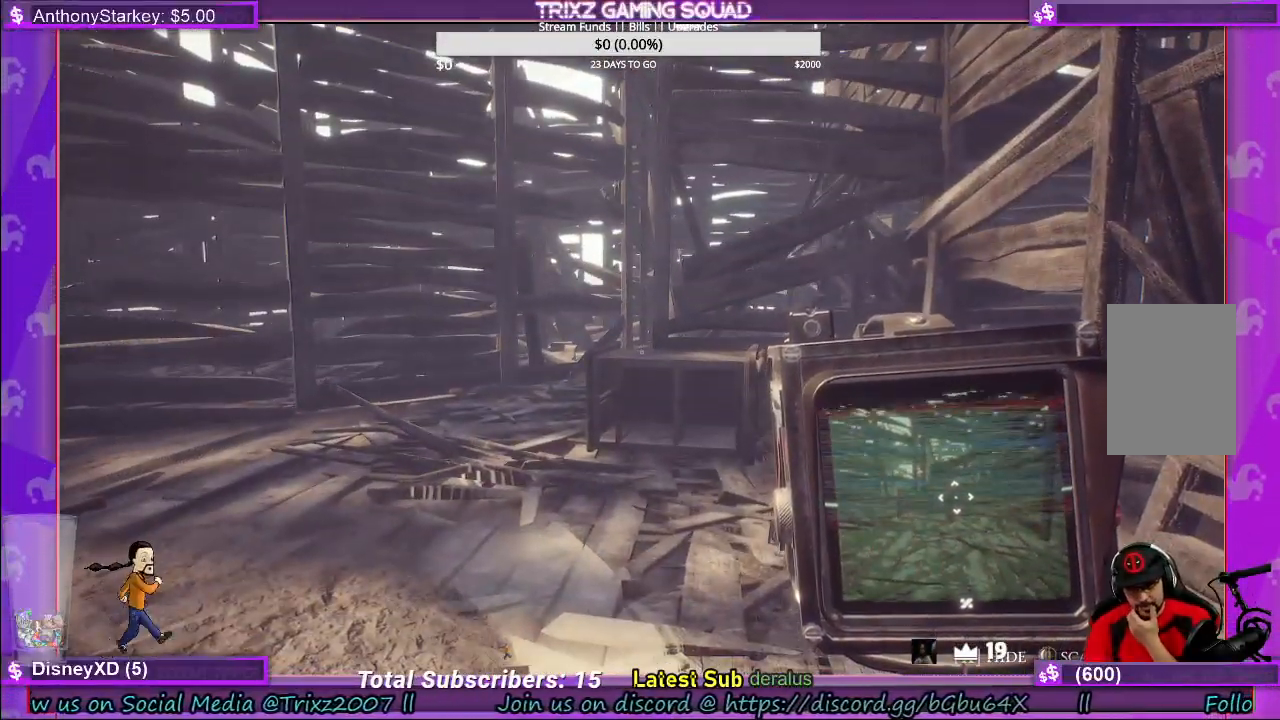
{"keys": [], "mouse": [], "events": []}
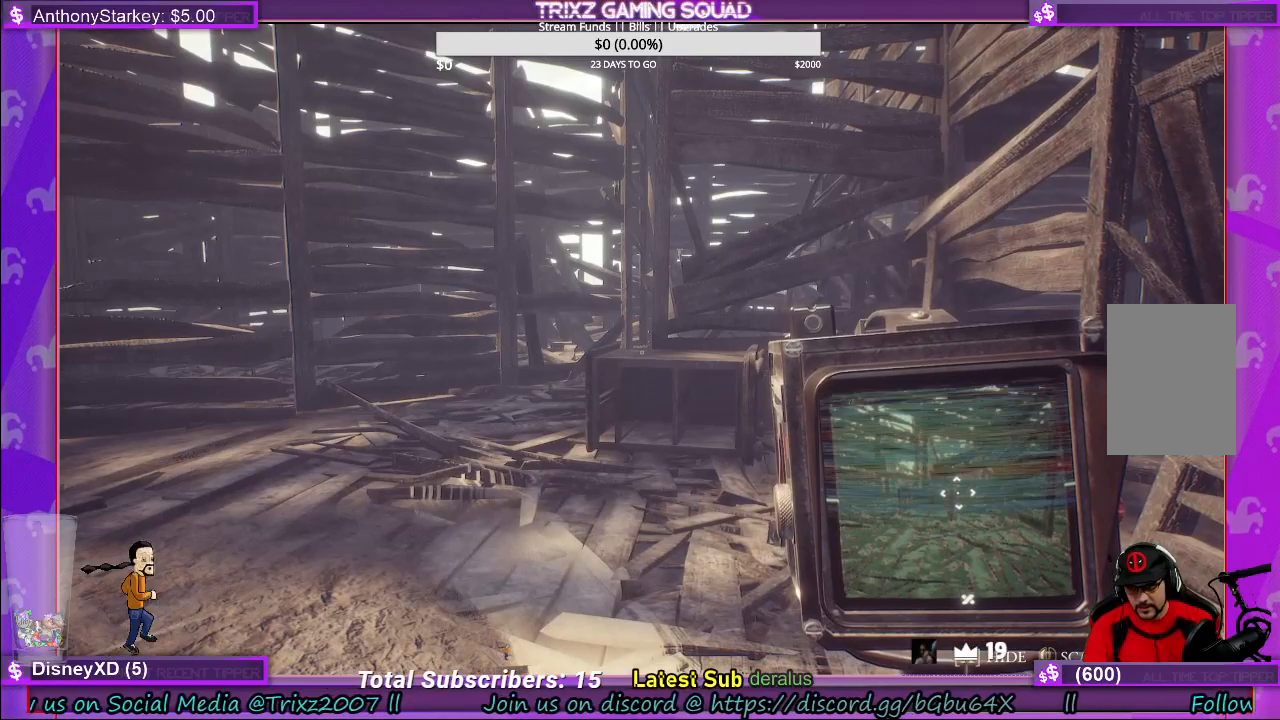
{"keys": [], "mouse": [], "events": []}
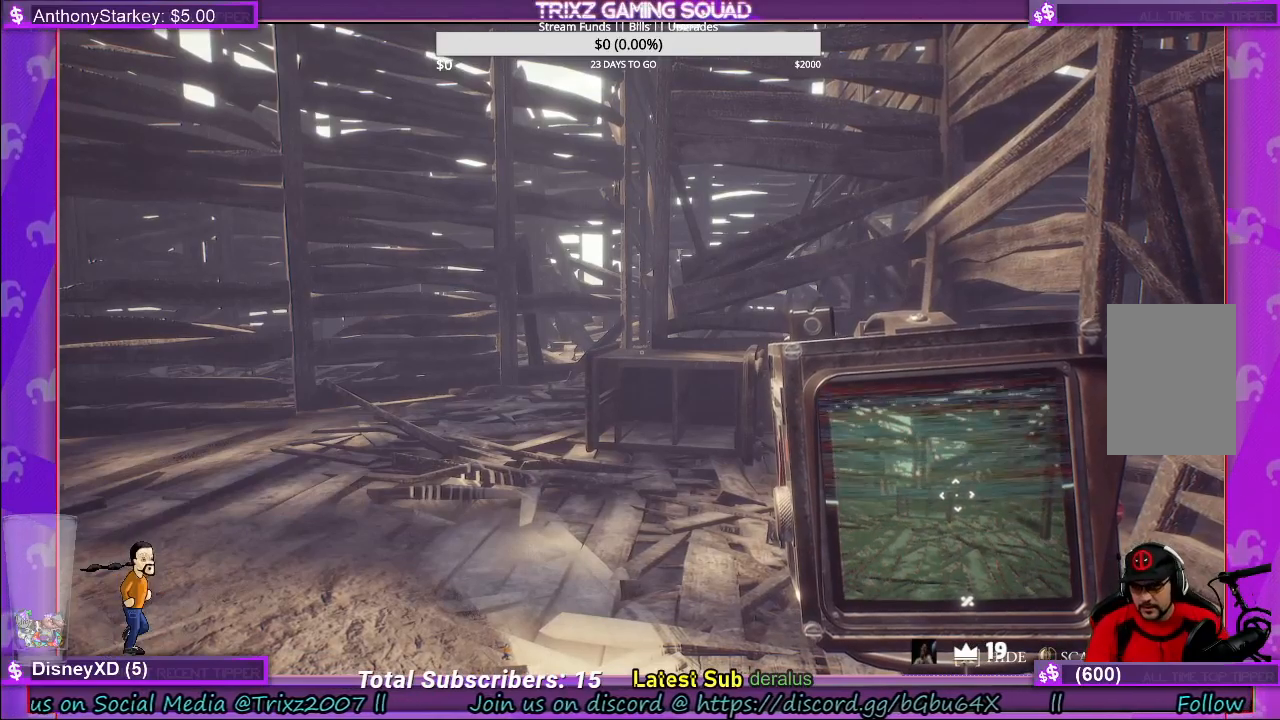
{"keys": [], "mouse": [], "events": []}
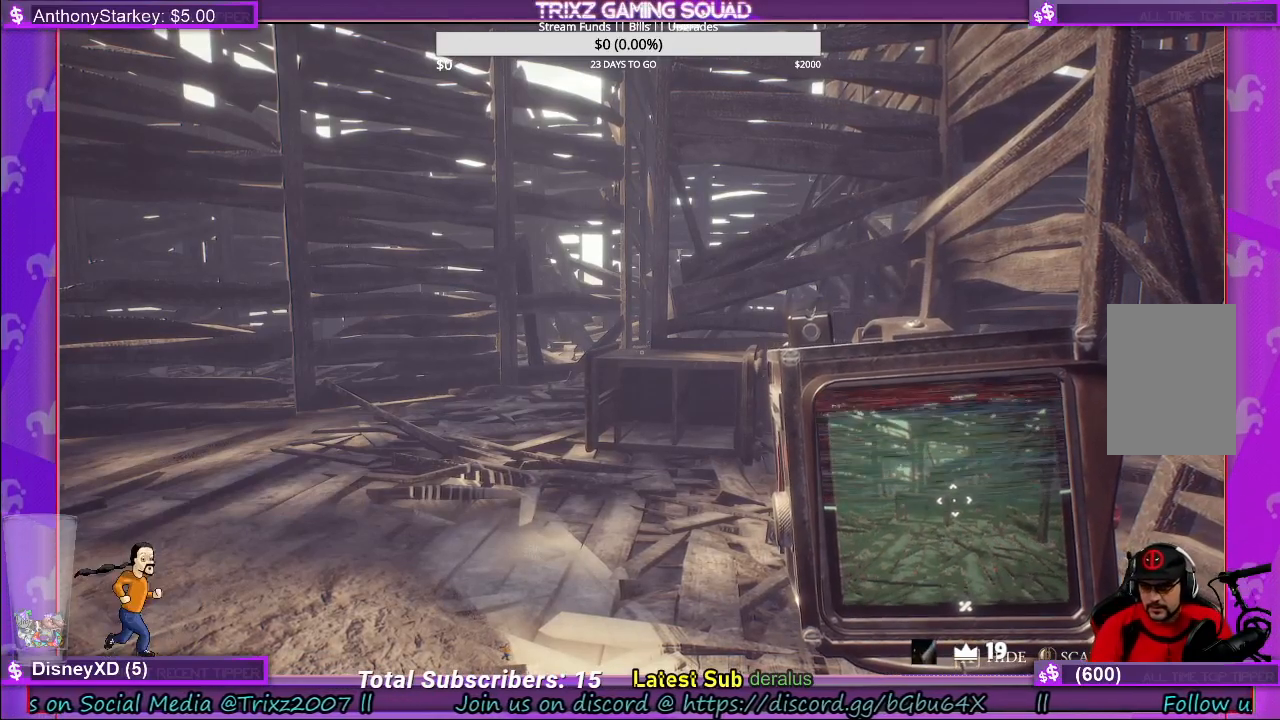
{"keys": [], "mouse": [], "events": []}
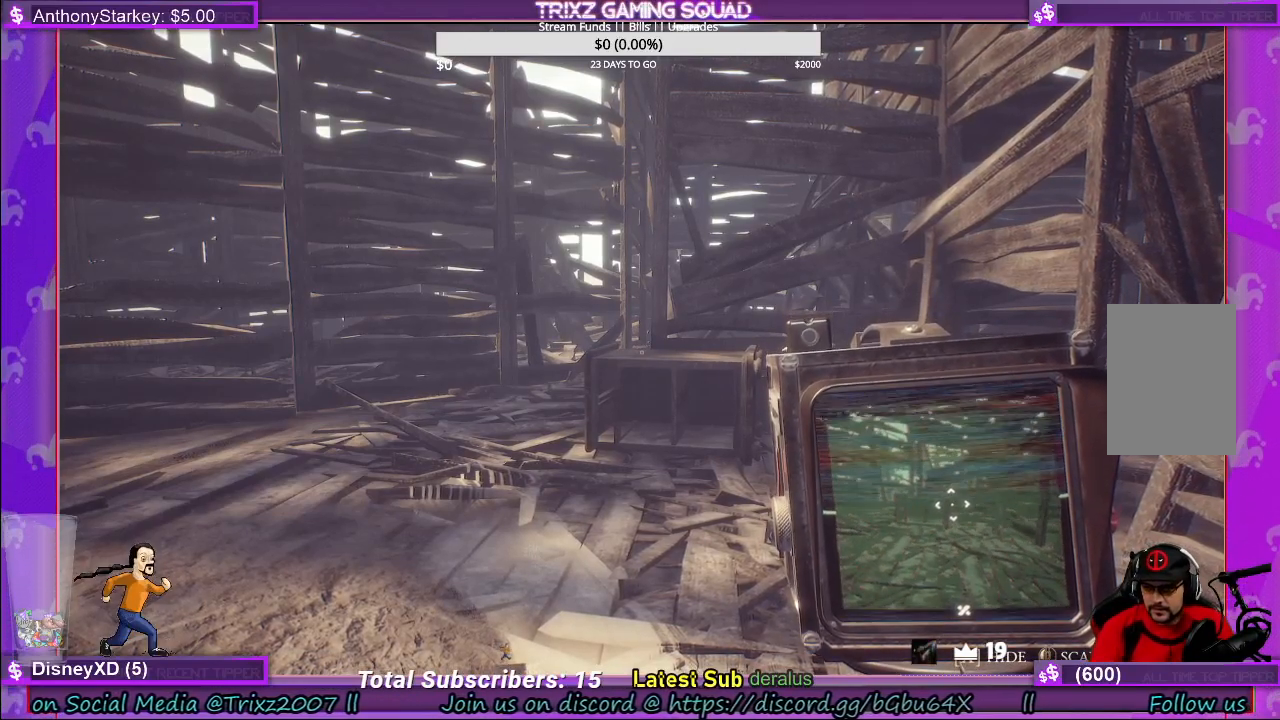
{"keys": [], "mouse": [], "events": []}
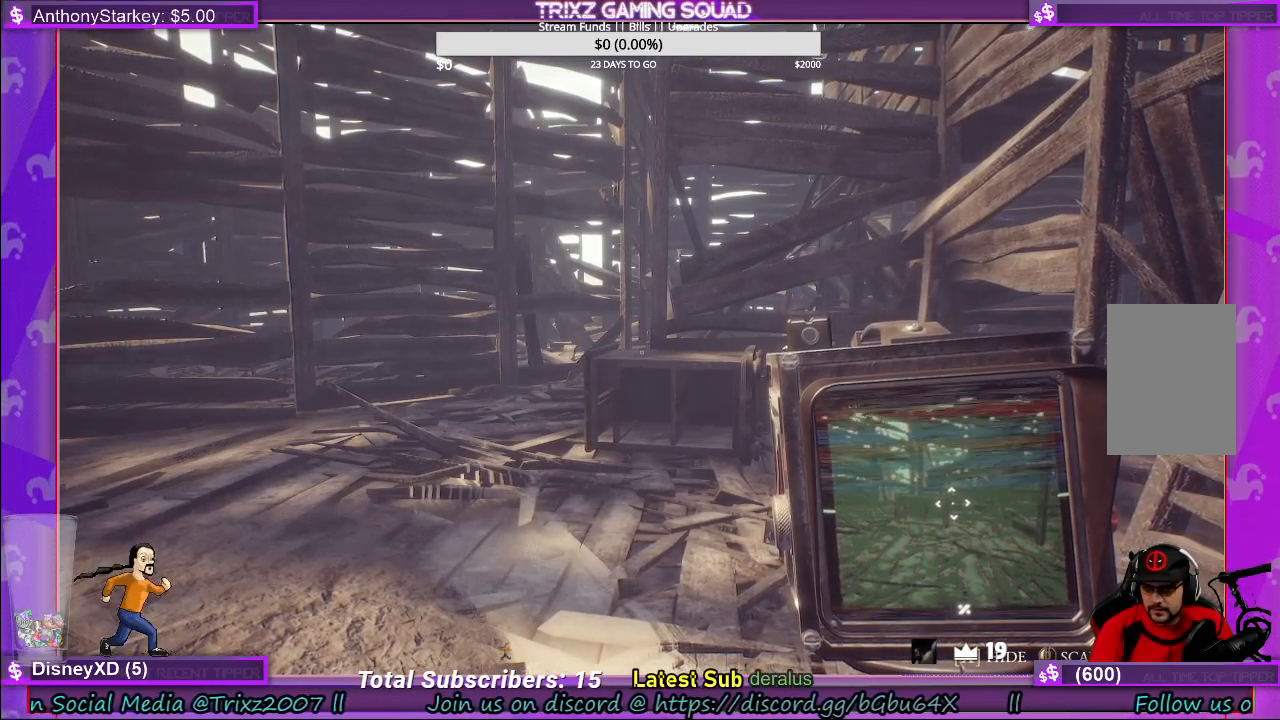
{"keys": [], "mouse": [], "events": []}
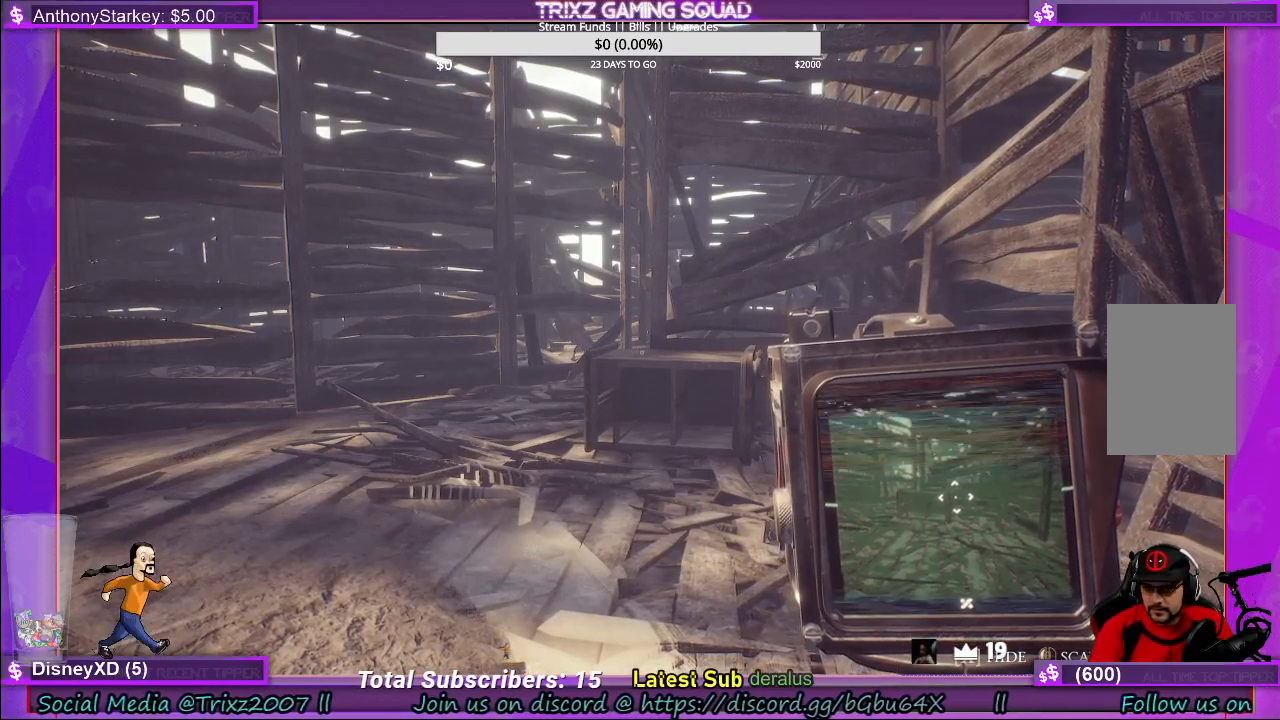
{"keys": ["d"], "mouse": [], "events": [[467, "d", "down"]]}
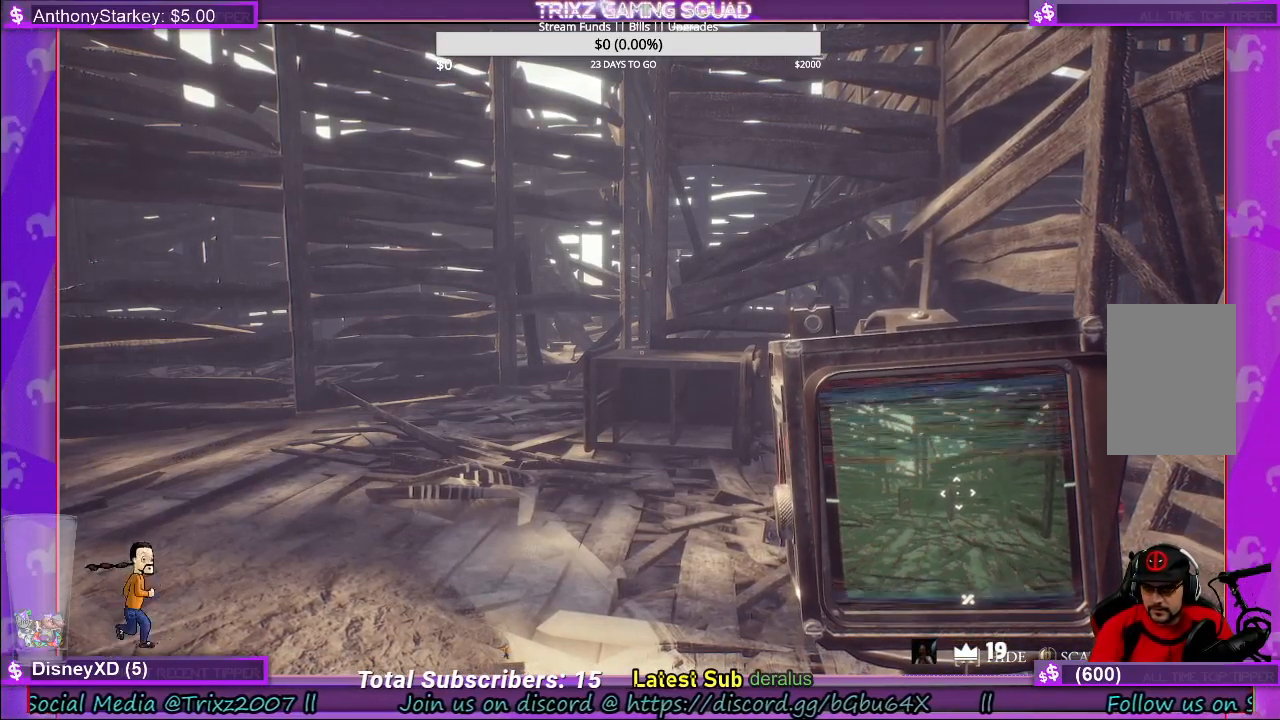
{"keys": [], "mouse": [], "events": [[17, "w", "down"], [150, "d", "up"], [150, "w", "up"]]}
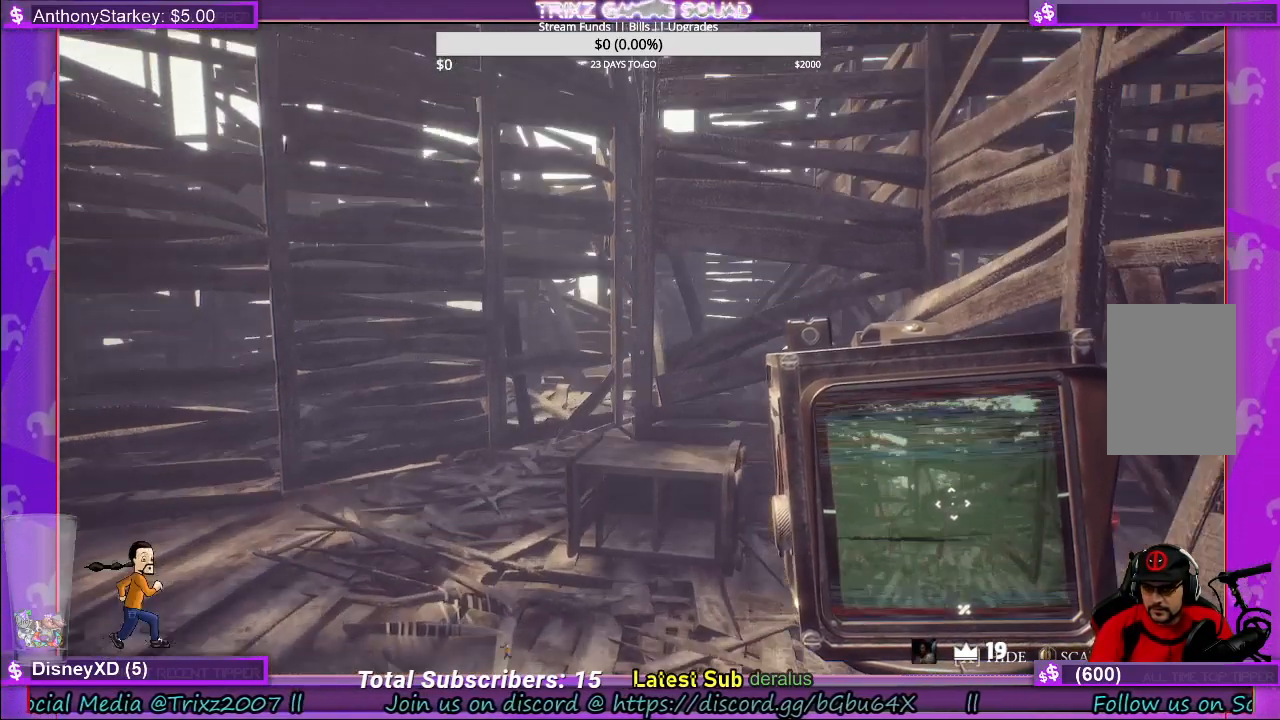
{"keys": [], "mouse": [], "events": []}
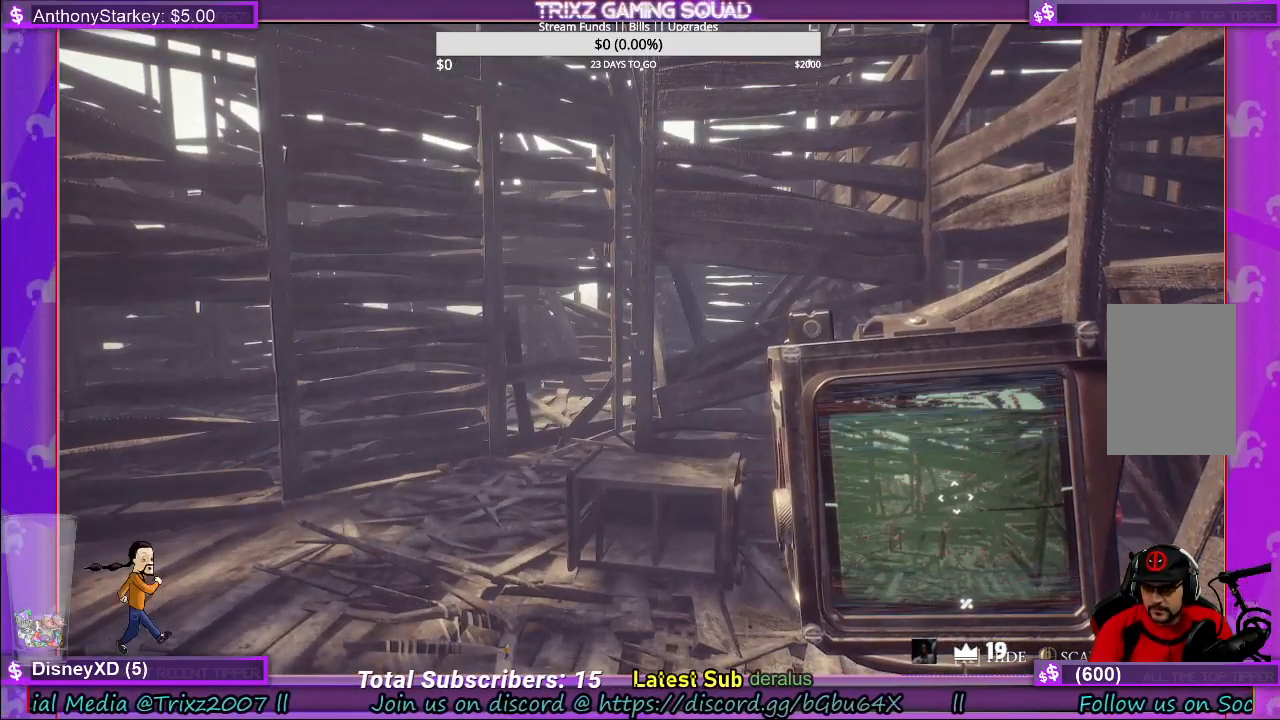
{"keys": [], "mouse": [], "events": []}
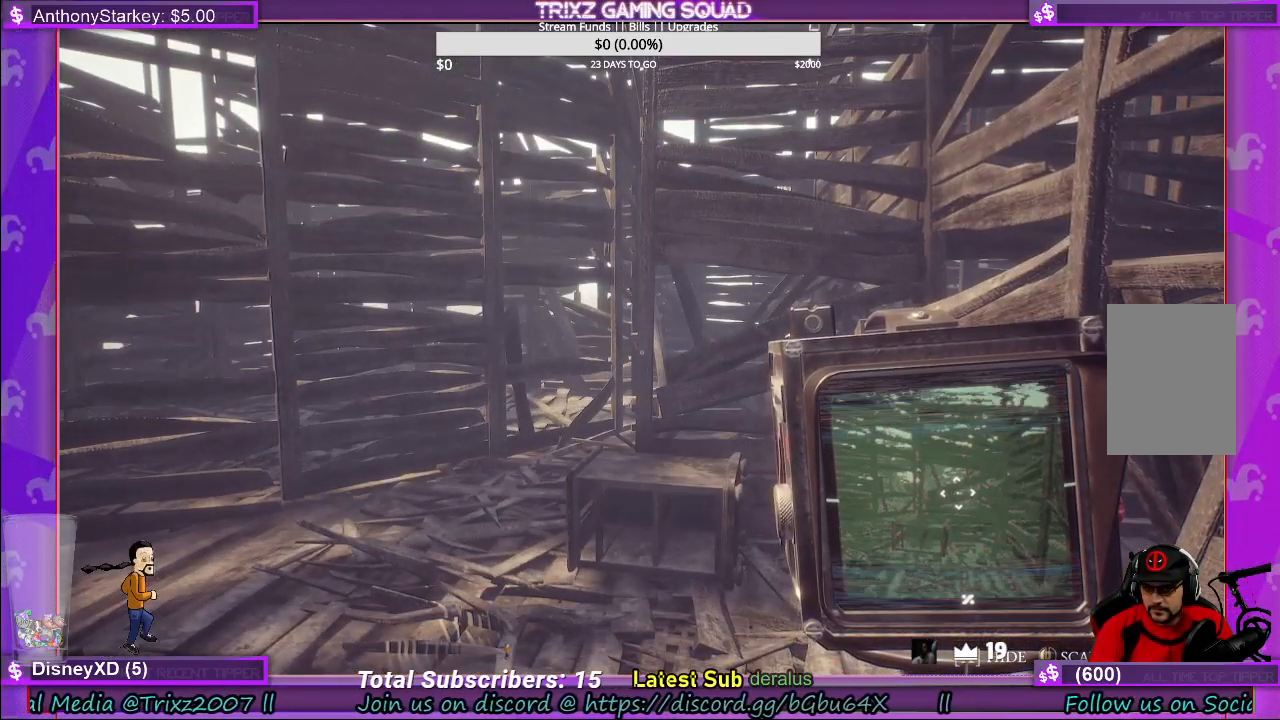
{"keys": ["d"], "mouse": [], "events": [[400, "d", "down"]]}
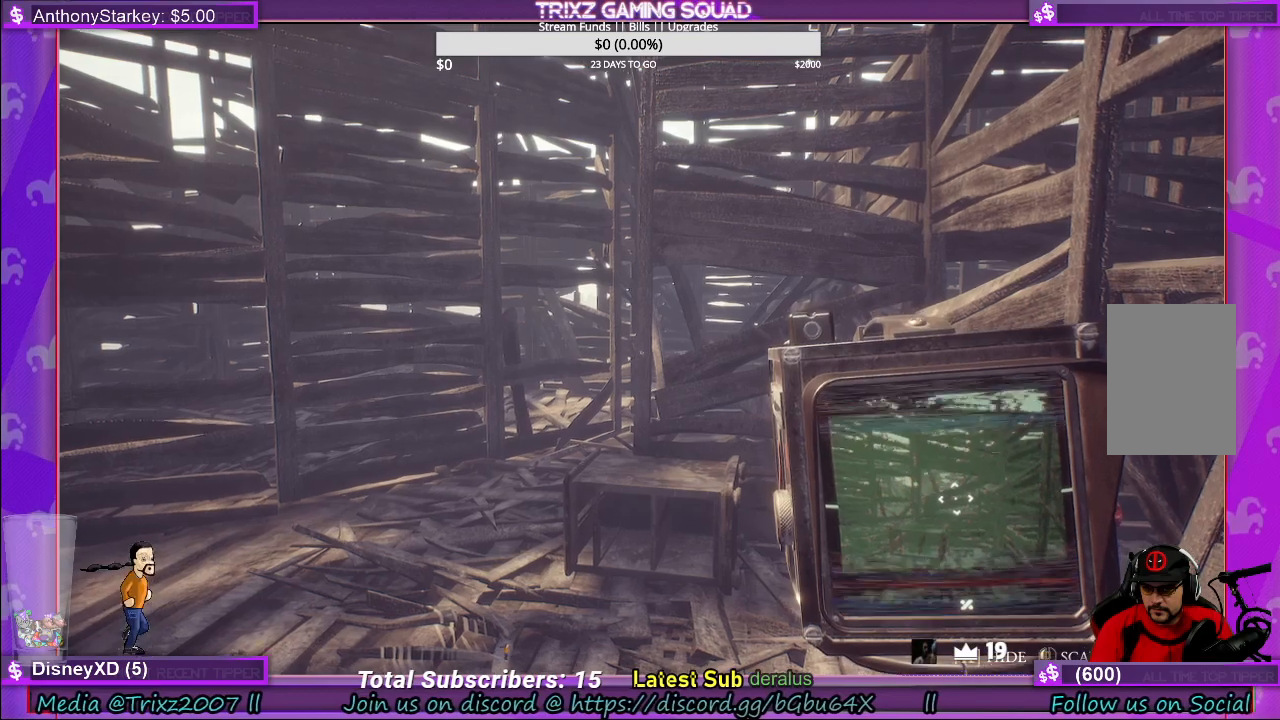
{"keys": [], "mouse": [], "events": [[117, "d", "up"]]}